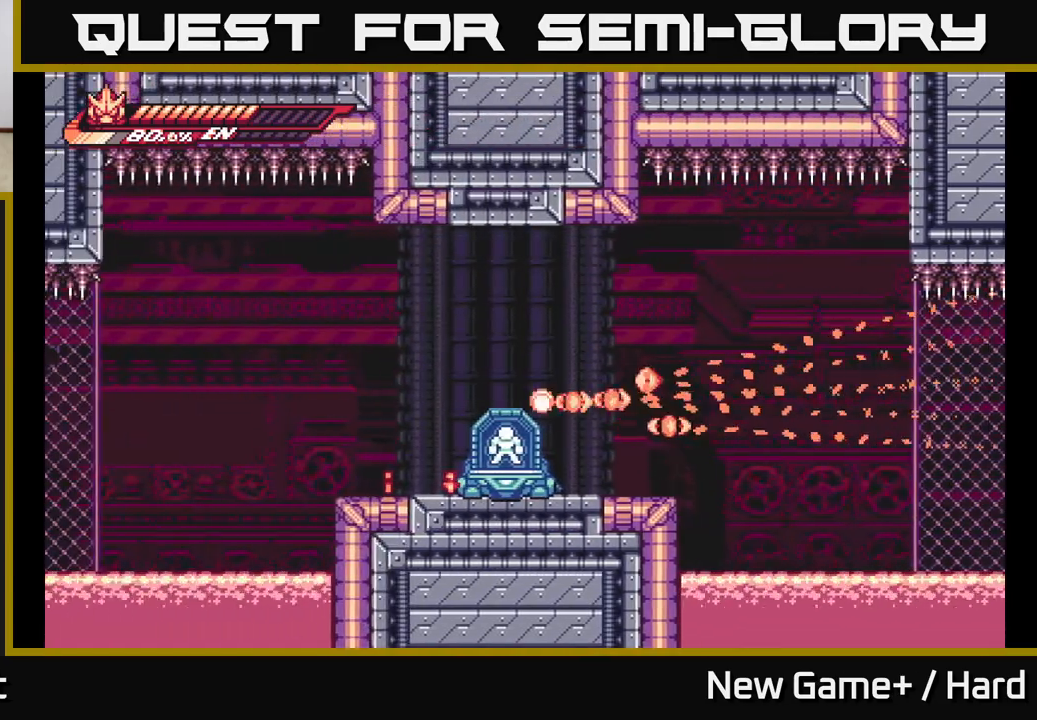
Gameplay with a controller (Xbox layout); each line is a JSON object with the inputs held at the frame after it. "events" lists button and stick changes between this image and that frame as [ms after this image, input, new state], when the widget could be followed in between.
{"buttons": [], "left_stick": "center", "right_stick": "center", "events": []}
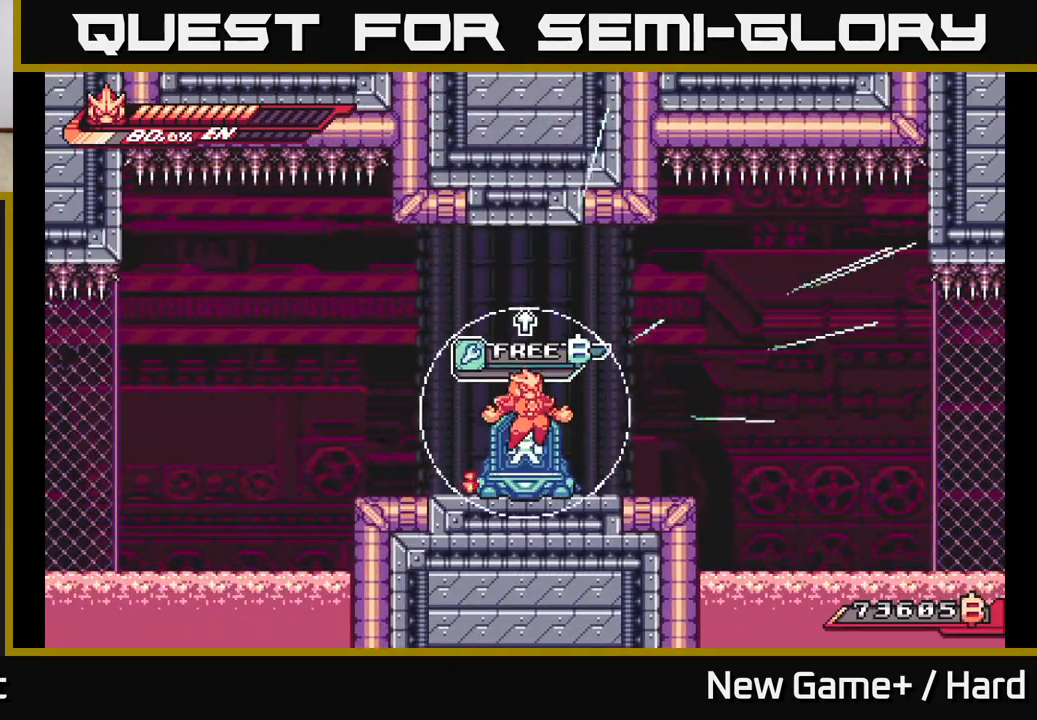
{"buttons": [], "left_stick": "center", "right_stick": "center", "events": [[150, "left_stick", "right"], [450, "left_stick", "center"]]}
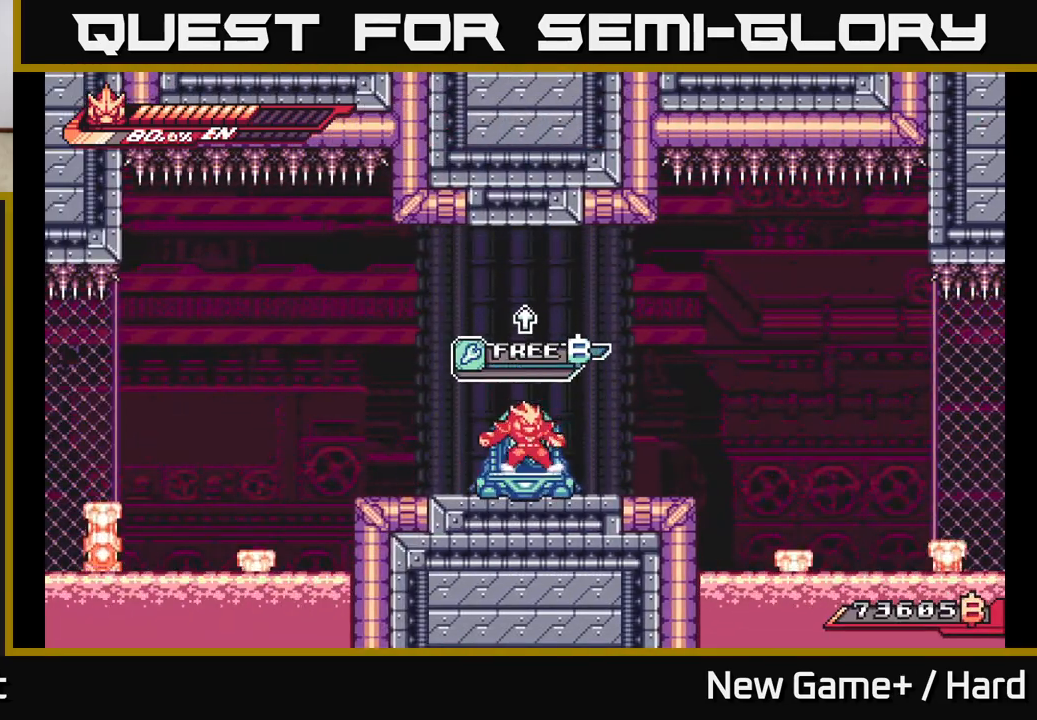
{"buttons": [], "left_stick": "right", "right_stick": "center", "events": [[83, "left_stick", "right"]]}
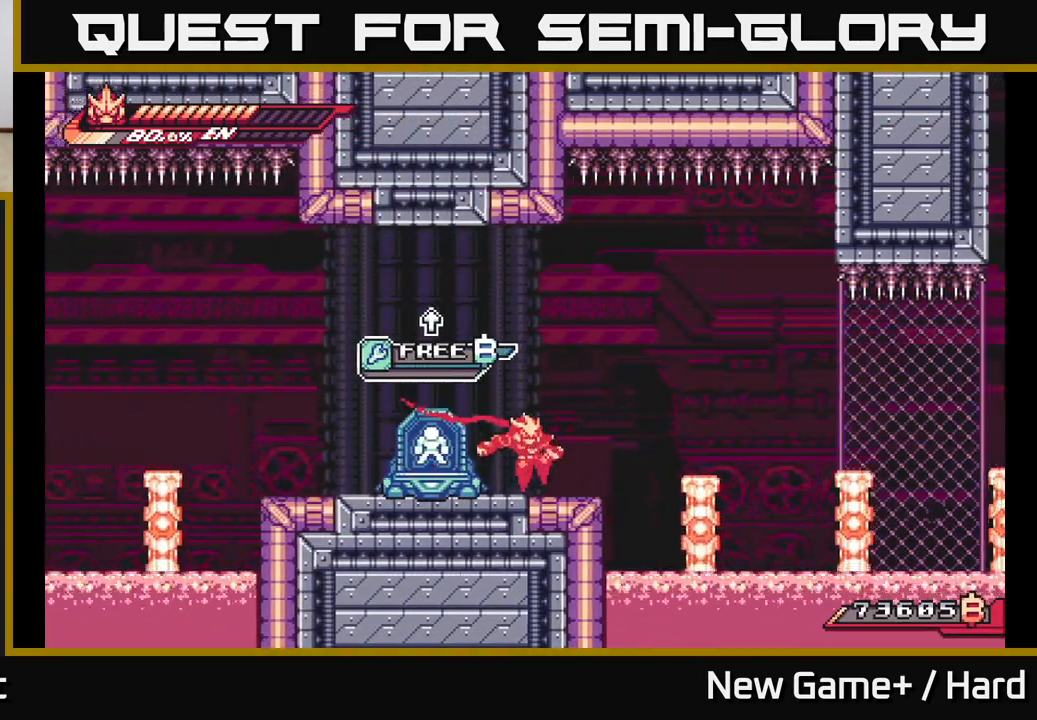
{"buttons": ["L2"], "left_stick": "right", "right_stick": "center", "events": [[33, "L2", "down"], [200, "A", "down"], [367, "A", "up"]]}
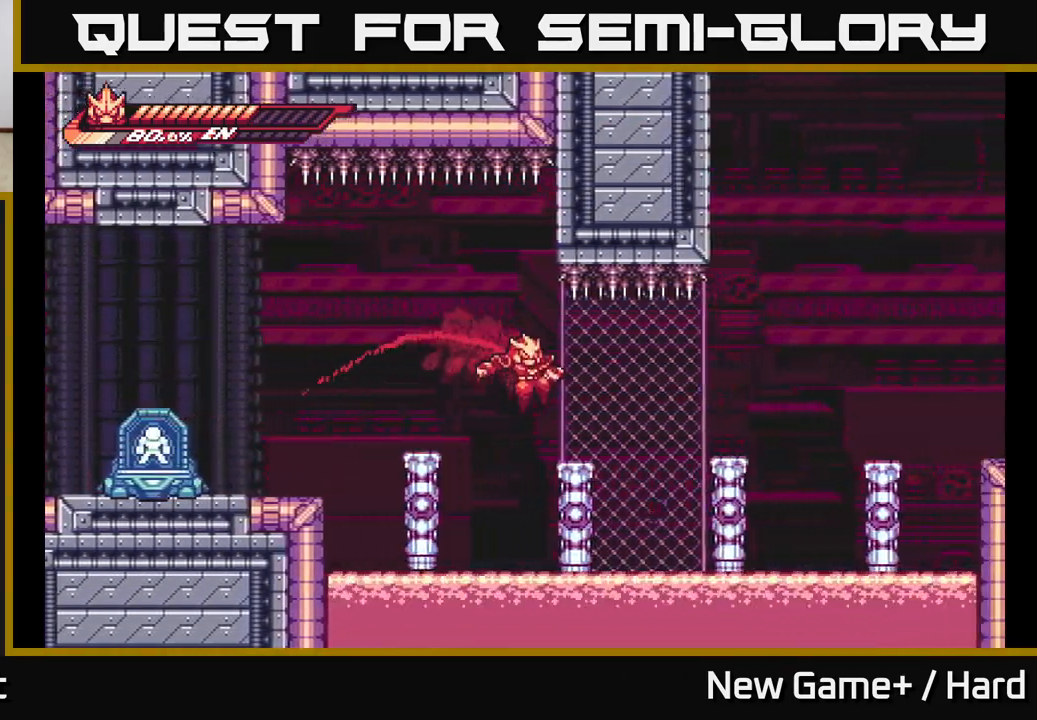
{"buttons": ["L2"], "left_stick": "right", "right_stick": "center", "events": [[217, "A", "down"], [400, "A", "up"]]}
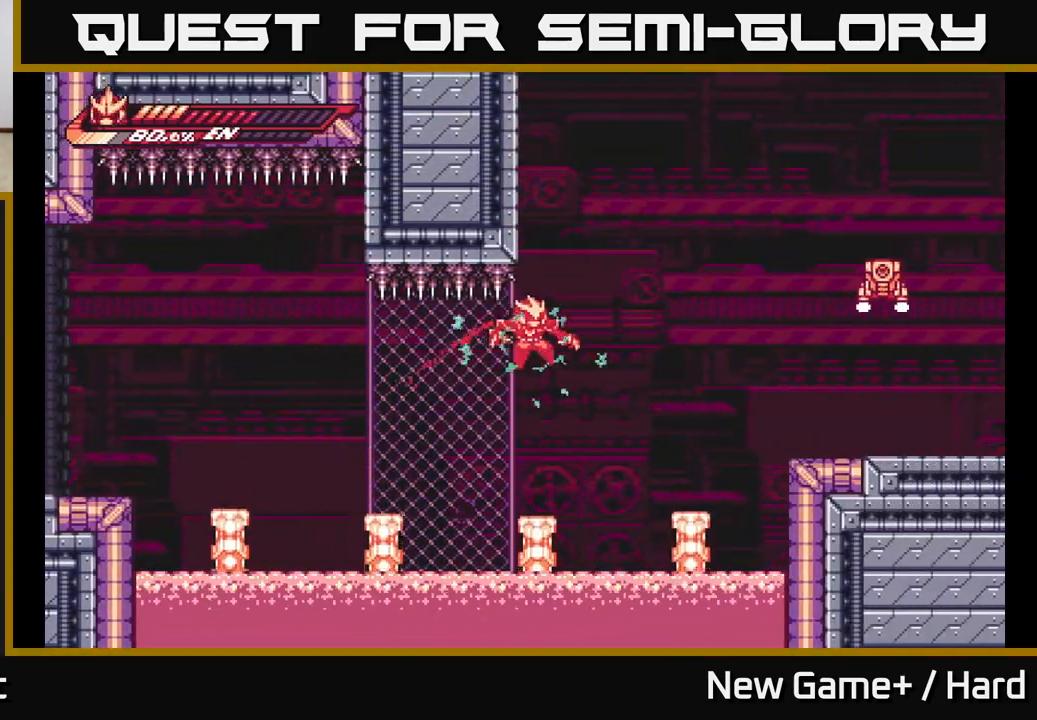
{"buttons": [], "left_stick": "center", "right_stick": "center", "events": [[267, "L2", "up"], [300, "left_stick", "center"]]}
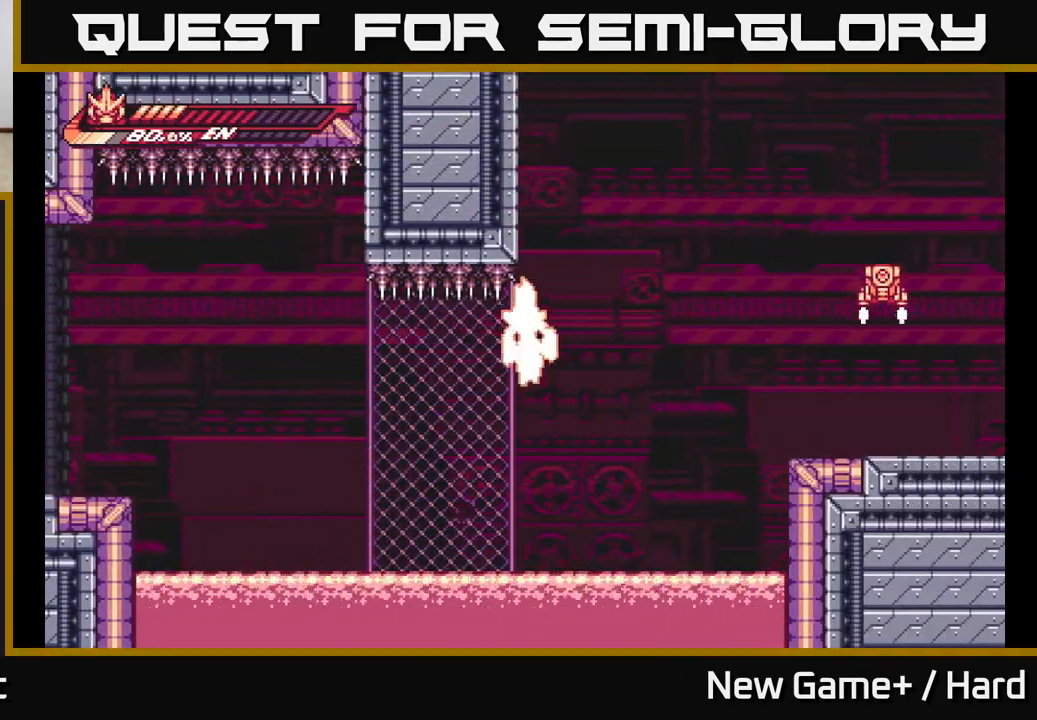
{"buttons": [], "left_stick": "center", "right_stick": "center", "events": []}
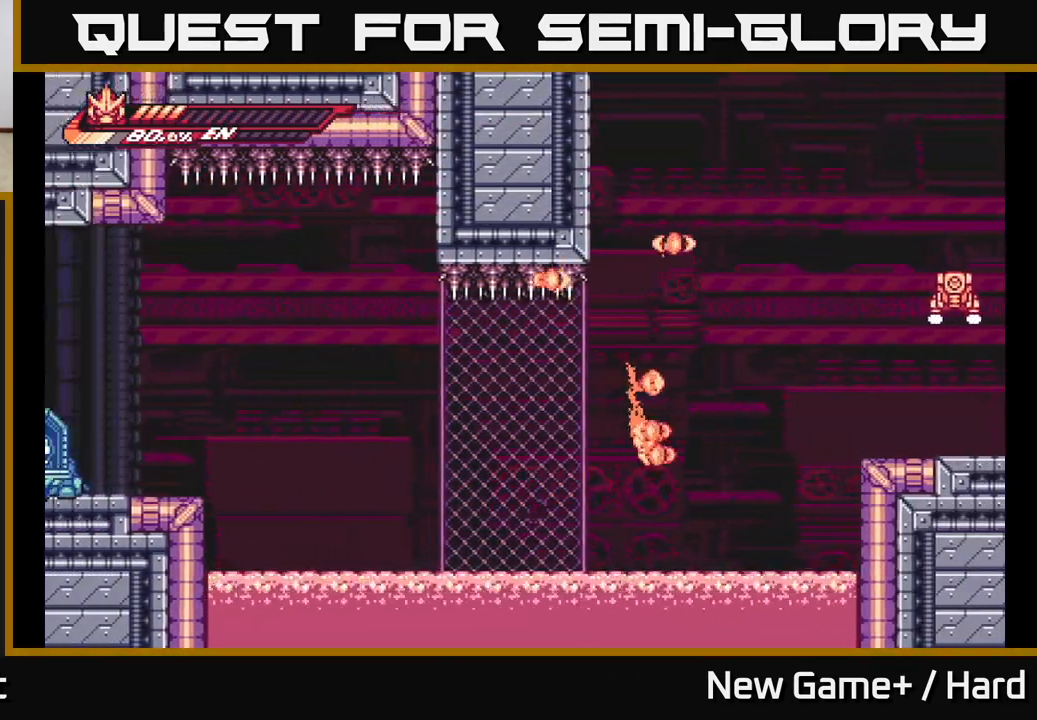
{"buttons": [], "left_stick": "center", "right_stick": "center", "events": []}
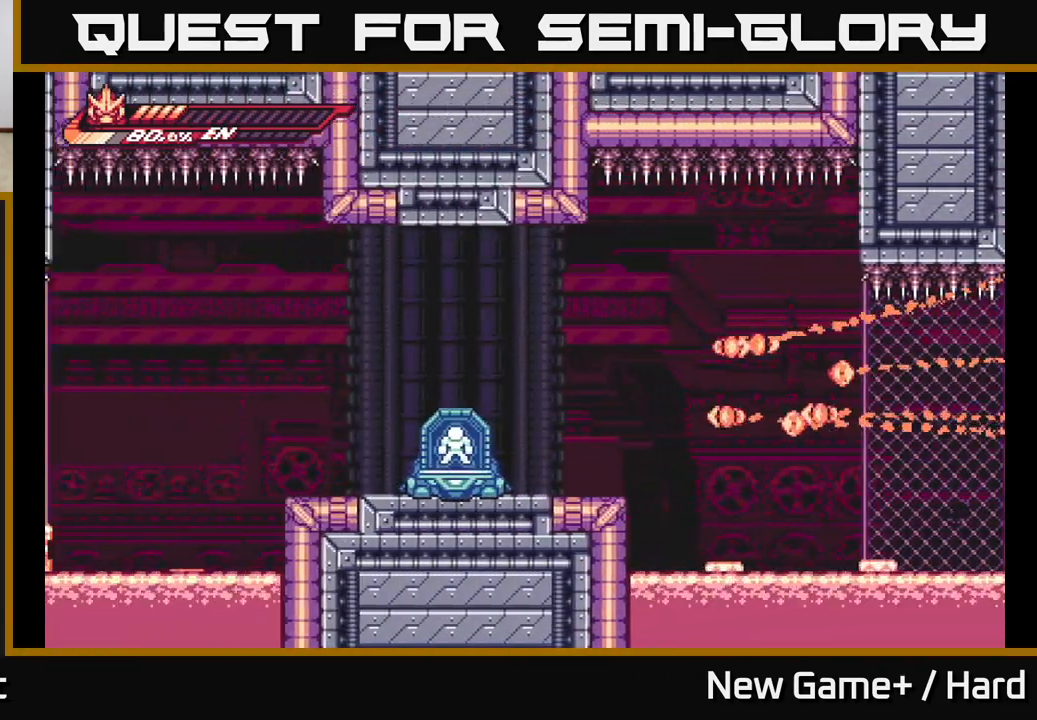
{"buttons": [], "left_stick": "center", "right_stick": "center", "events": []}
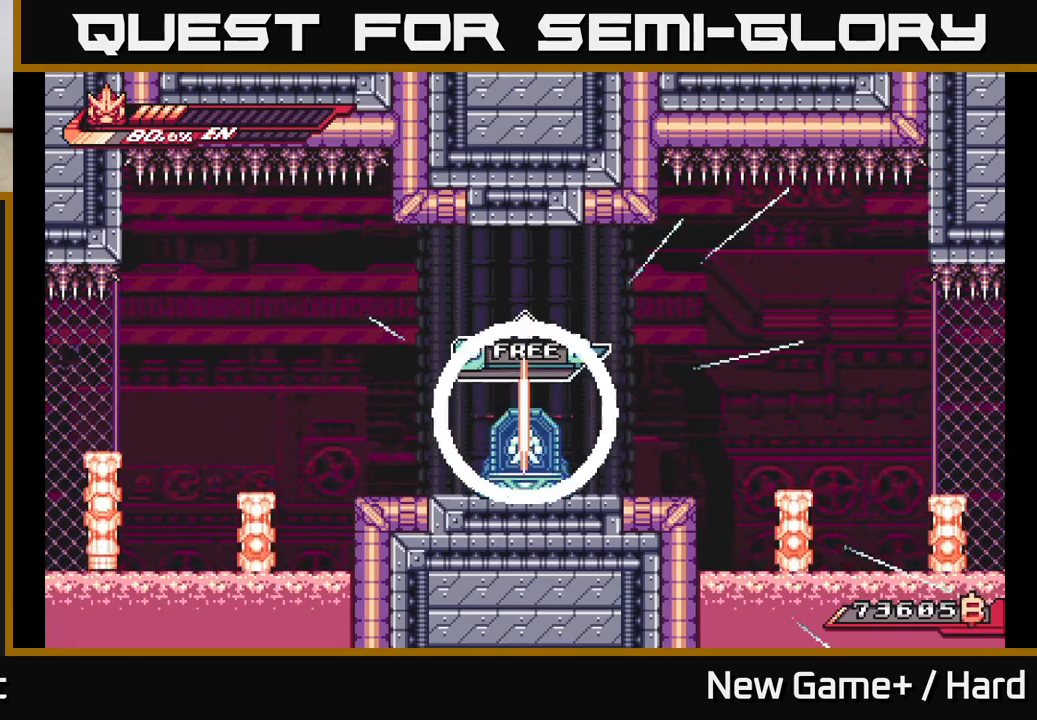
{"buttons": [], "left_stick": "center", "right_stick": "center", "events": [[133, "left_stick", "left"], [367, "left_stick", "right"], [500, "left_stick", "center"]]}
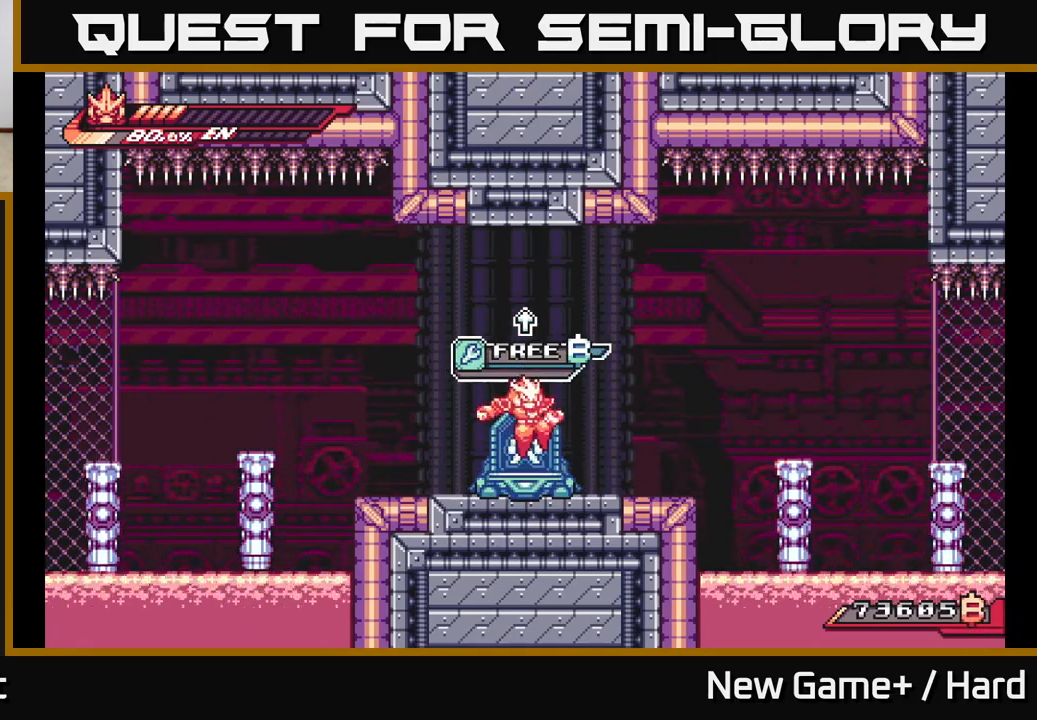
{"buttons": [], "left_stick": "up", "right_stick": "center", "events": [[167, "left_stick", "up"]]}
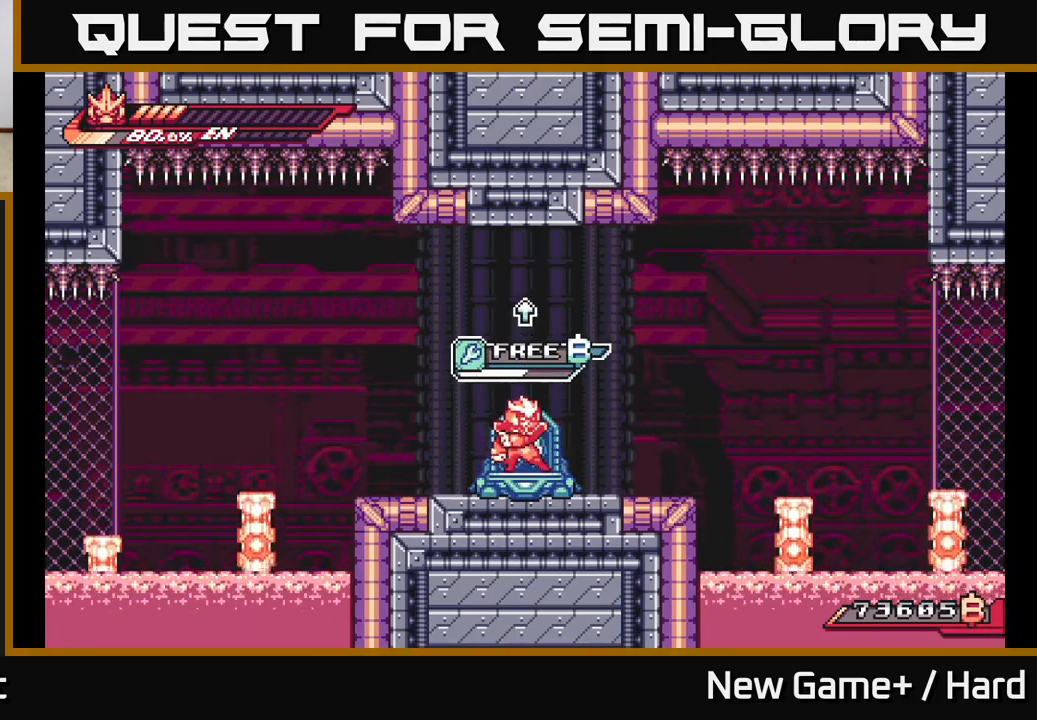
{"buttons": [], "left_stick": "up", "right_stick": "center", "events": []}
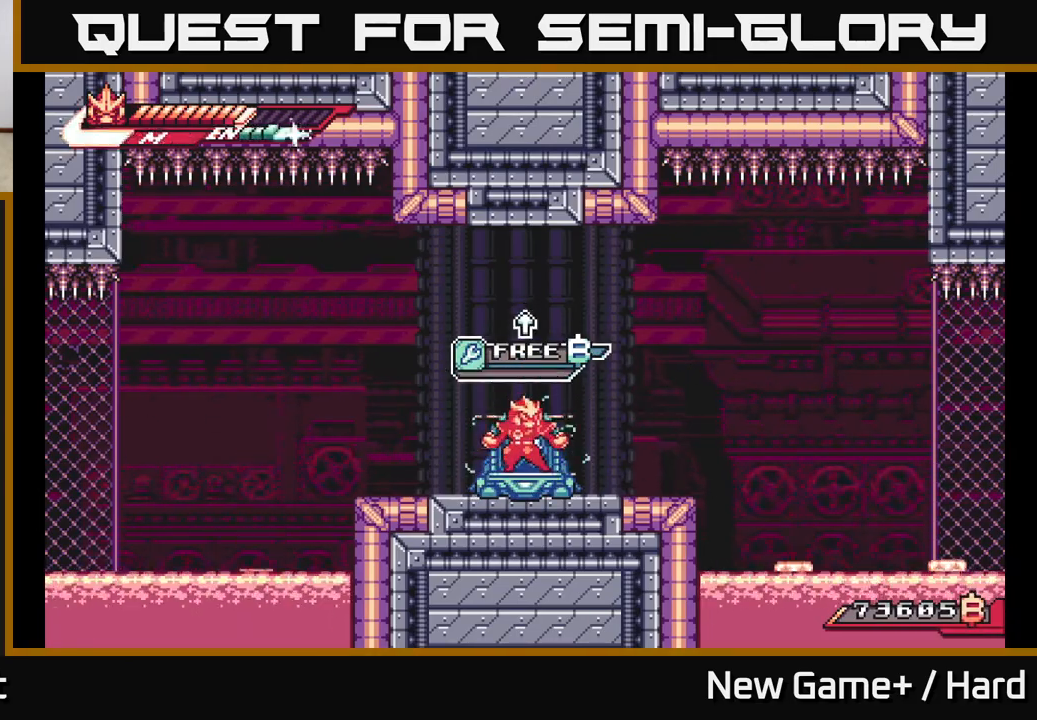
{"buttons": [], "left_stick": "right", "right_stick": "center", "events": [[133, "left_stick", "center"], [250, "left_stick", "right"]]}
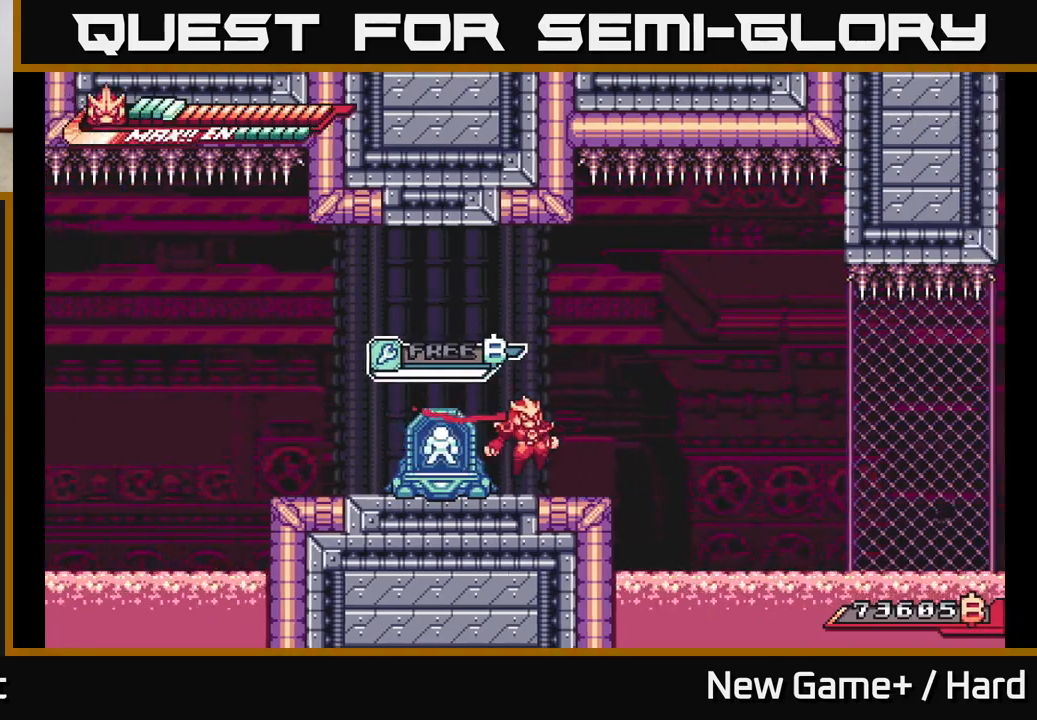
{"buttons": ["A", "L2"], "left_stick": "right", "right_stick": "center", "events": [[50, "left_stick", "center"], [200, "left_stick", "right"], [217, "L2", "down"], [367, "A", "down"]]}
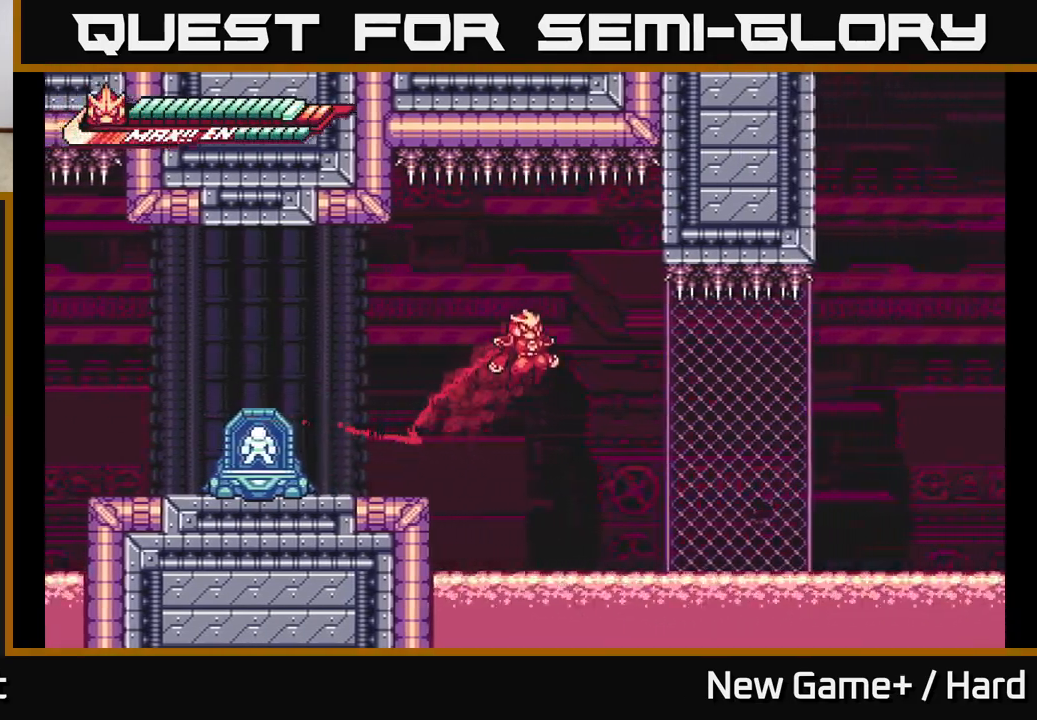
{"buttons": ["A", "L2"], "left_stick": "right", "right_stick": "center", "events": [[50, "A", "up"], [383, "A", "down"]]}
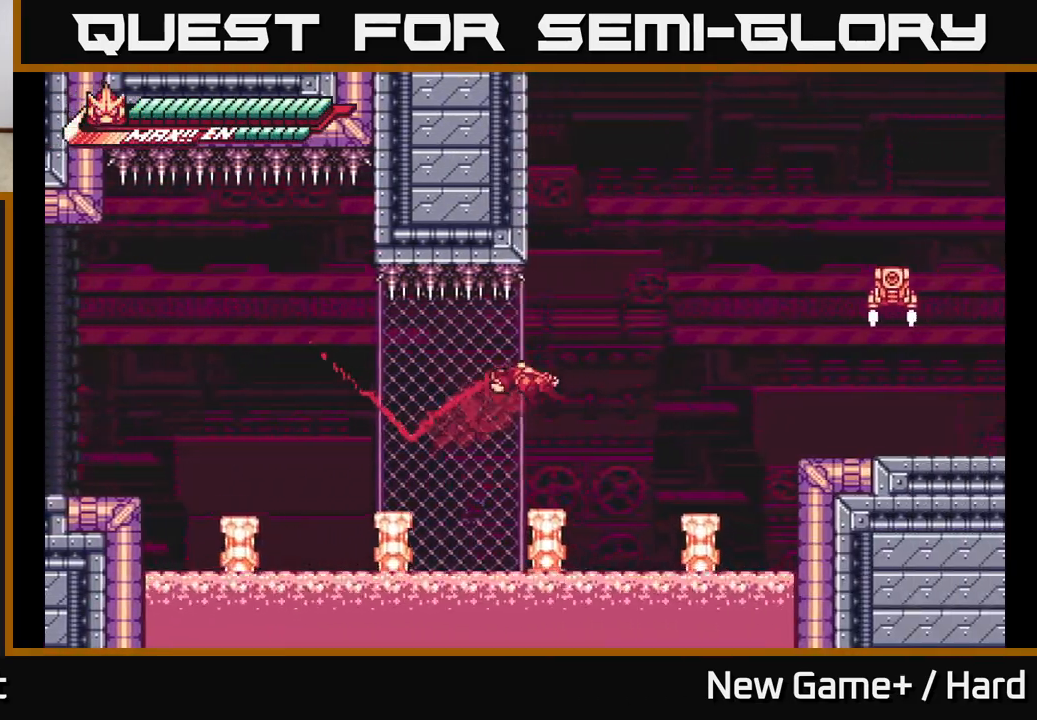
{"buttons": ["A", "L2"], "left_stick": "right", "right_stick": "center", "events": [[267, "A", "up"], [300, "L2", "up"], [317, "left_stick", "center"], [400, "left_stick", "right"], [433, "L2", "down"], [467, "A", "down"]]}
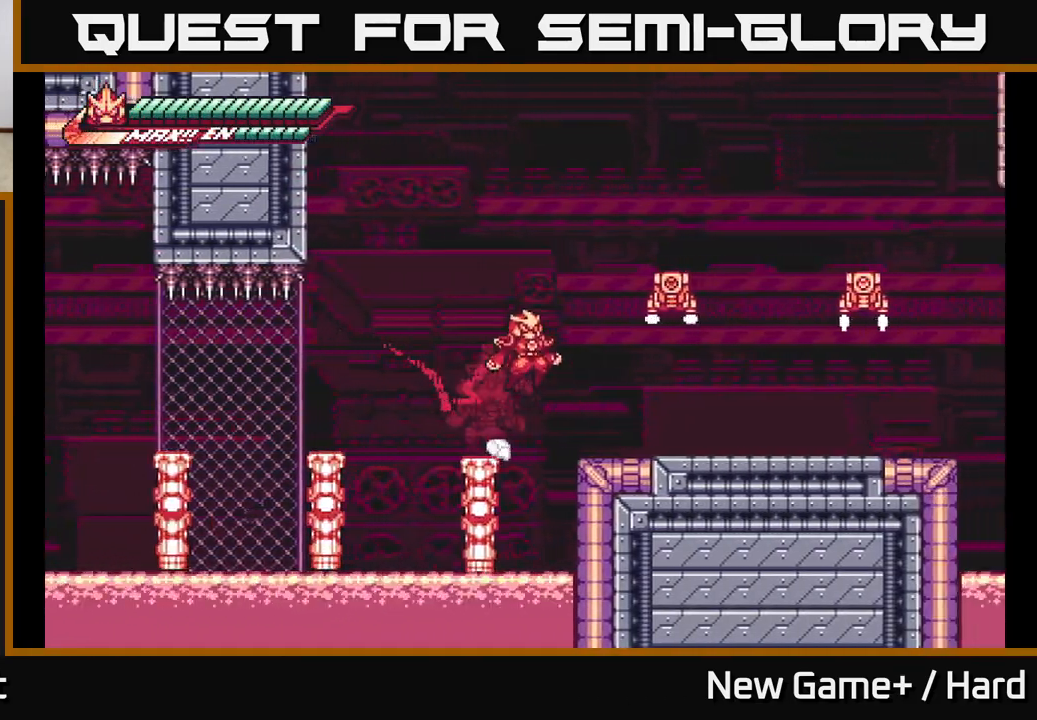
{"buttons": ["L2"], "left_stick": "right", "right_stick": "center", "events": [[200, "X", "down"], [350, "A", "up"], [367, "X", "up"]]}
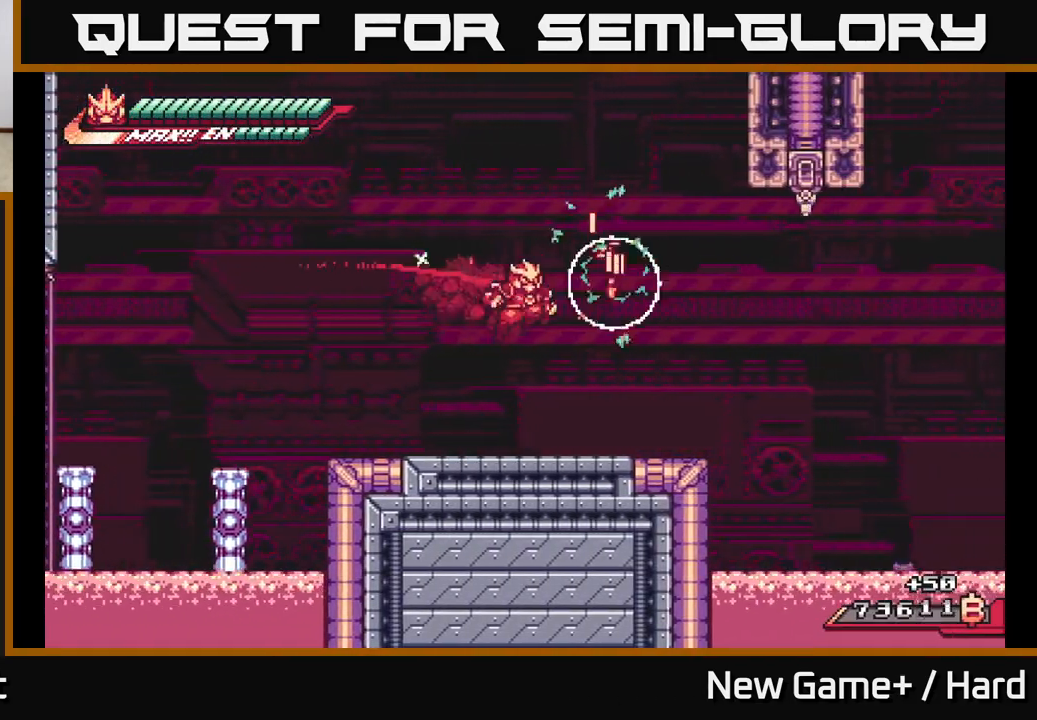
{"buttons": [], "left_stick": "left", "right_stick": "center", "events": [[50, "A", "down"], [117, "X", "down"], [200, "A", "up"], [250, "X", "up"], [383, "L2", "up"], [383, "left_stick", "left"]]}
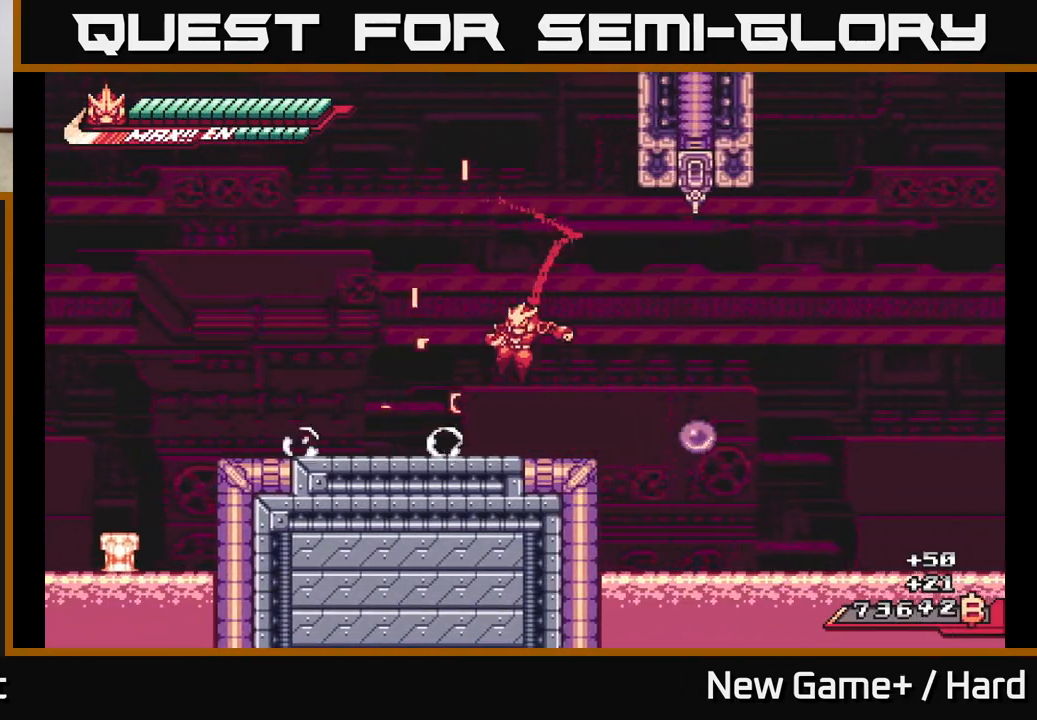
{"buttons": ["A", "L2"], "left_stick": "right", "right_stick": "center", "events": [[100, "left_stick", "center"], [167, "left_stick", "right"], [183, "L2", "down"], [367, "A", "down"]]}
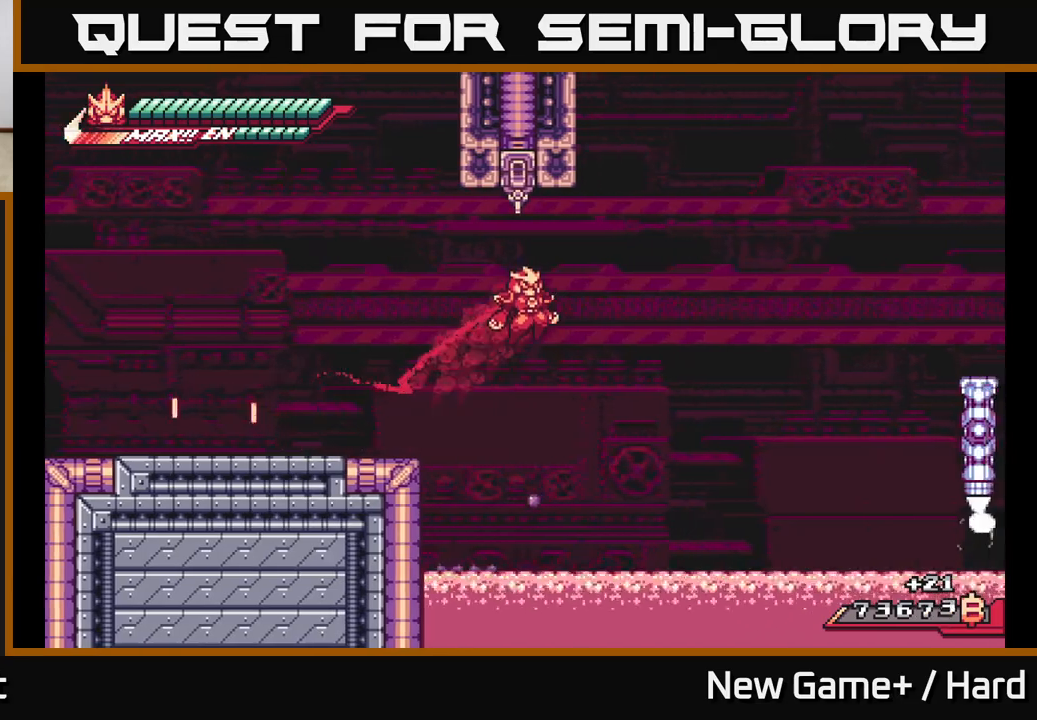
{"buttons": ["A", "L2"], "left_stick": "right", "right_stick": "center", "events": [[367, "A", "up"], [433, "A", "down"]]}
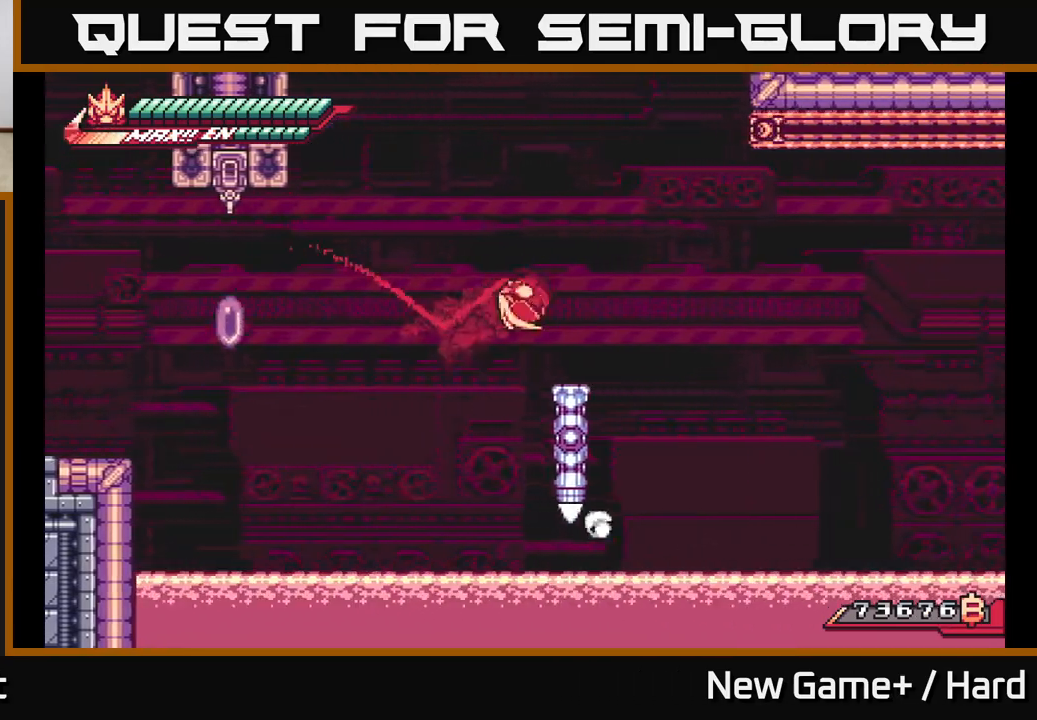
{"buttons": ["A", "L2"], "left_stick": "right", "right_stick": "center", "events": [[17, "A", "up"], [100, "left_stick", "left"], [133, "L2", "up"], [217, "left_stick", "center"], [317, "L2", "down"], [333, "left_stick", "right"], [367, "A", "down"]]}
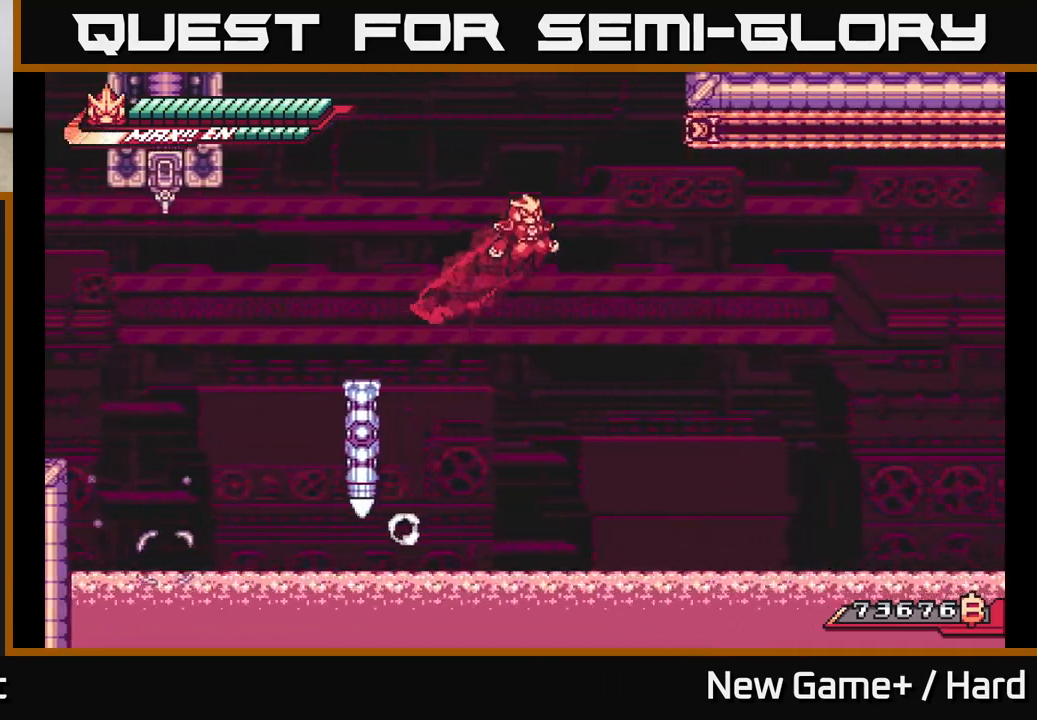
{"buttons": ["L2", "R2"], "left_stick": "up-right", "right_stick": "center", "events": [[167, "A", "up"], [167, "left_stick", "up-right"], [250, "R2", "down"]]}
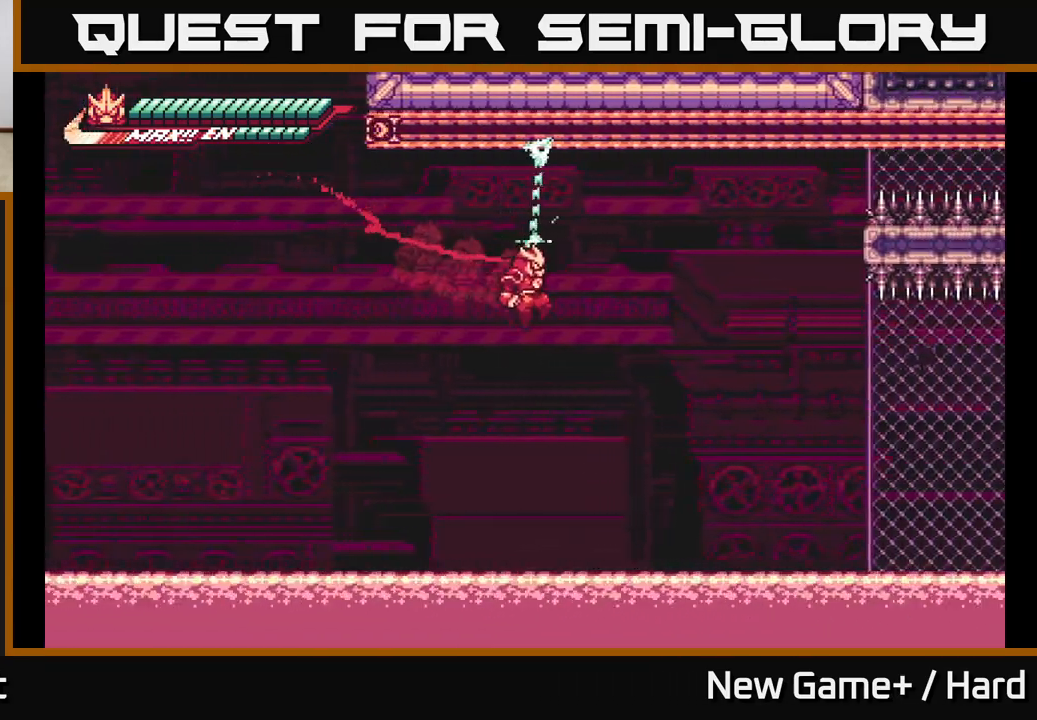
{"buttons": ["L2", "R2"], "left_stick": "up-left", "right_stick": "center", "events": [[167, "R2", "up"], [317, "R2", "down"], [467, "left_stick", "up-left"]]}
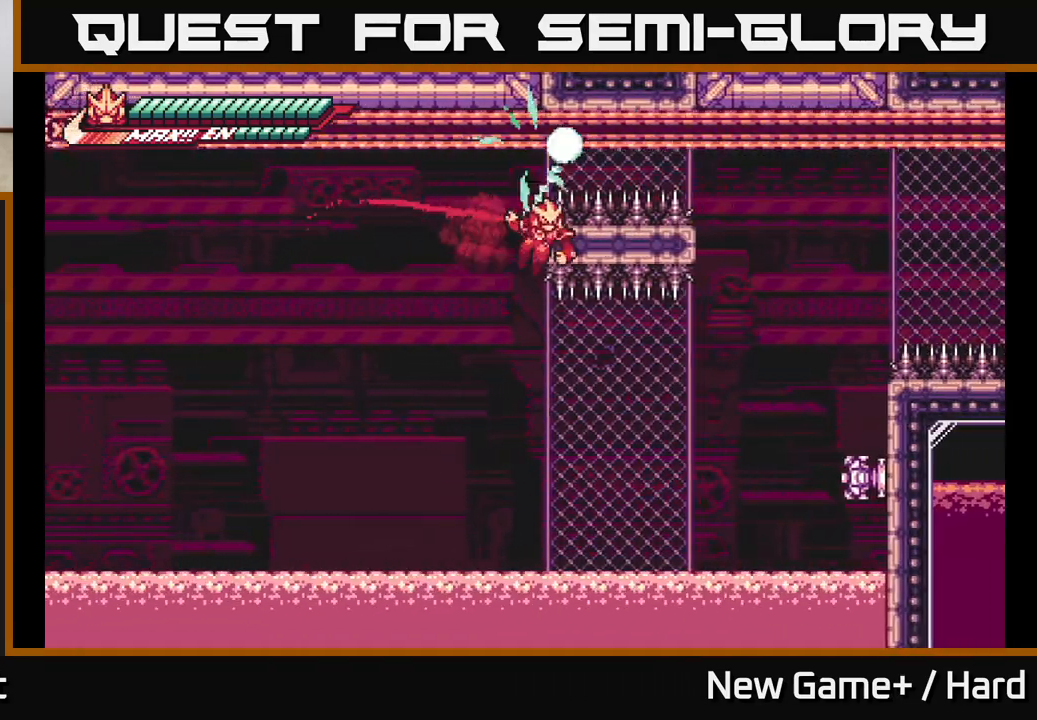
{"buttons": ["A", "L2"], "left_stick": "up-left", "right_stick": "center", "events": [[67, "left_stick", "down-left"], [467, "R2", "up"], [483, "A", "down"], [500, "left_stick", "up-left"]]}
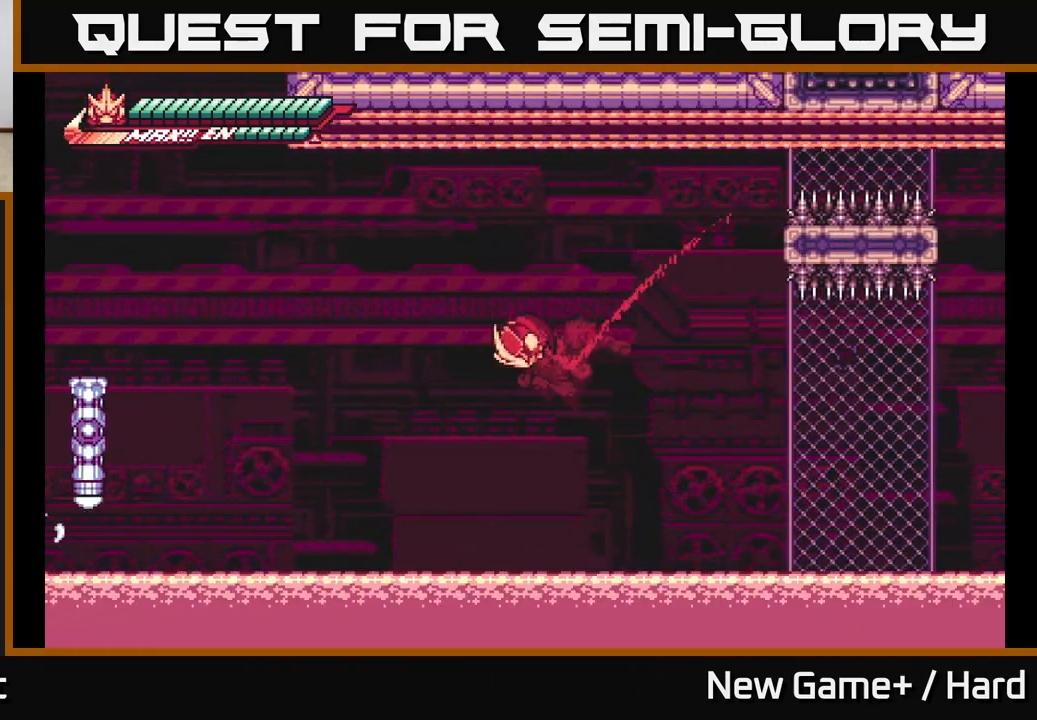
{"buttons": ["L2", "R2"], "left_stick": "down", "right_stick": "center", "events": [[17, "left_stick", "up"], [117, "R2", "down"], [233, "A", "up"], [450, "left_stick", "down"]]}
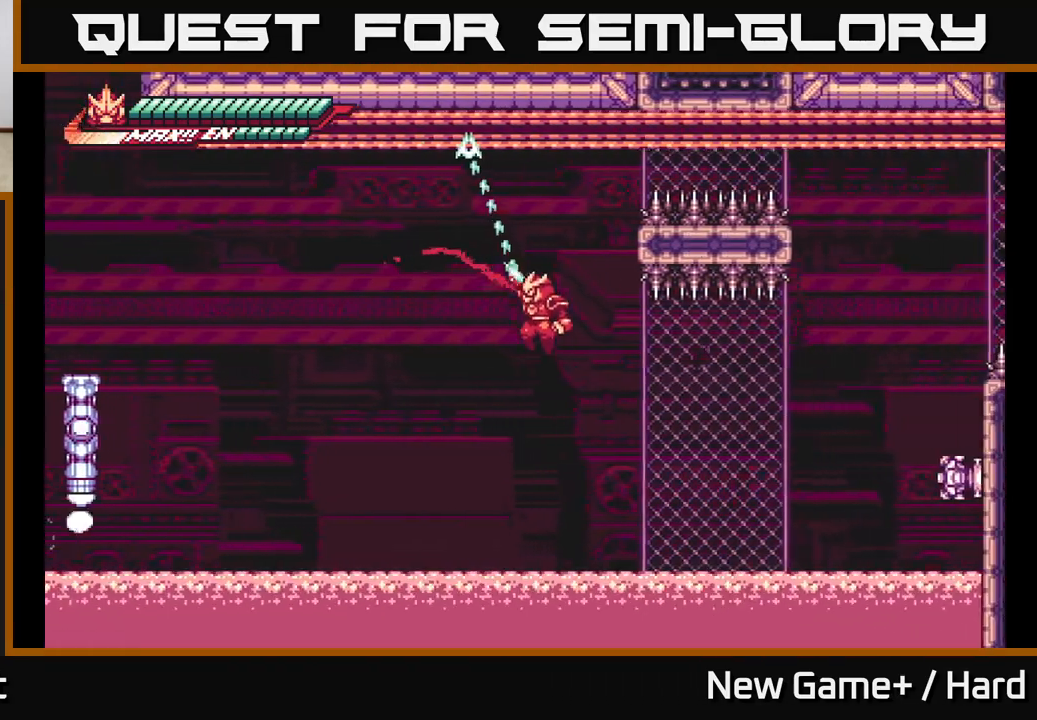
{"buttons": ["L2", "R2"], "left_stick": "center", "right_stick": "center", "events": [[317, "left_stick", "center"]]}
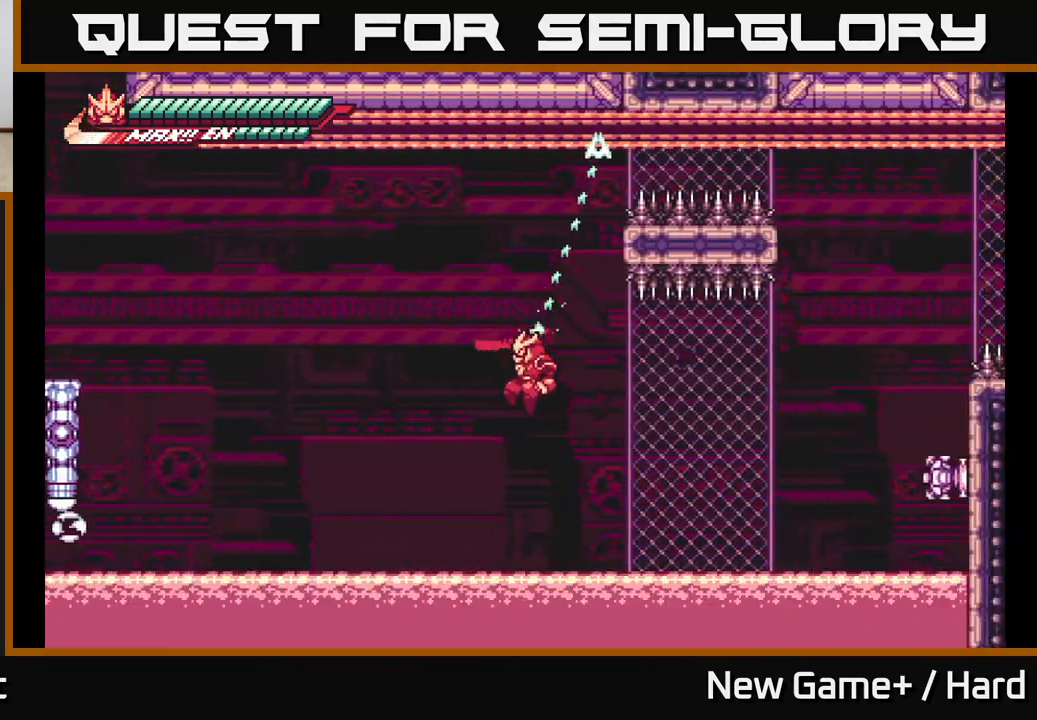
{"buttons": ["L2", "R2"], "left_stick": "center", "right_stick": "center", "events": []}
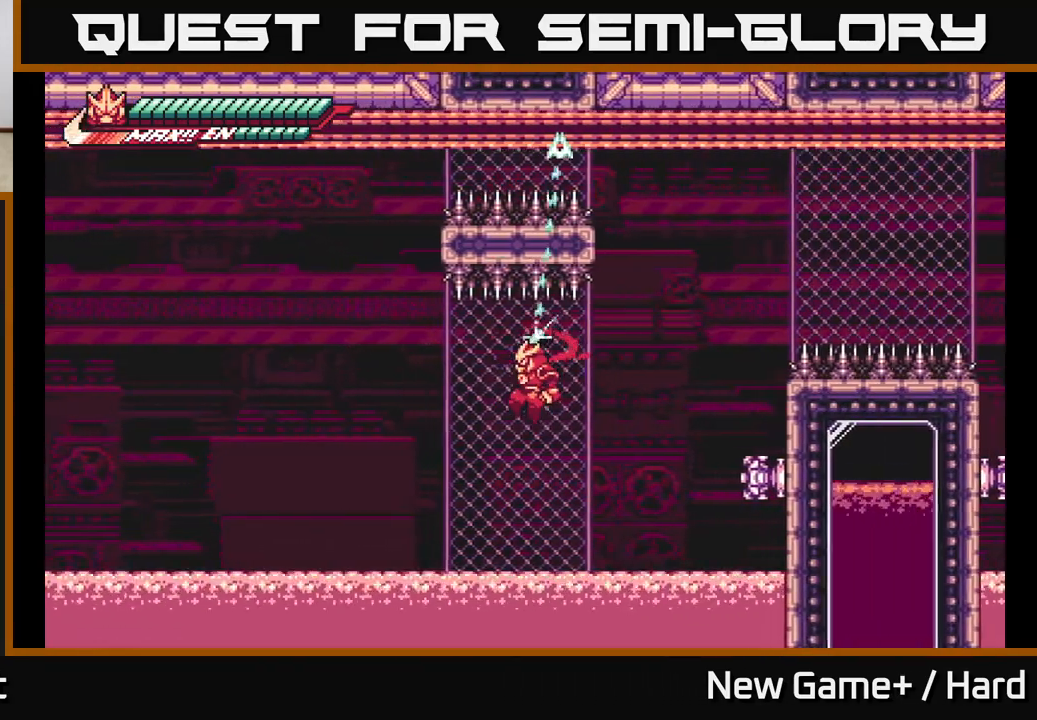
{"buttons": ["L2", "R2"], "left_stick": "up", "right_stick": "center", "events": [[350, "left_stick", "up"]]}
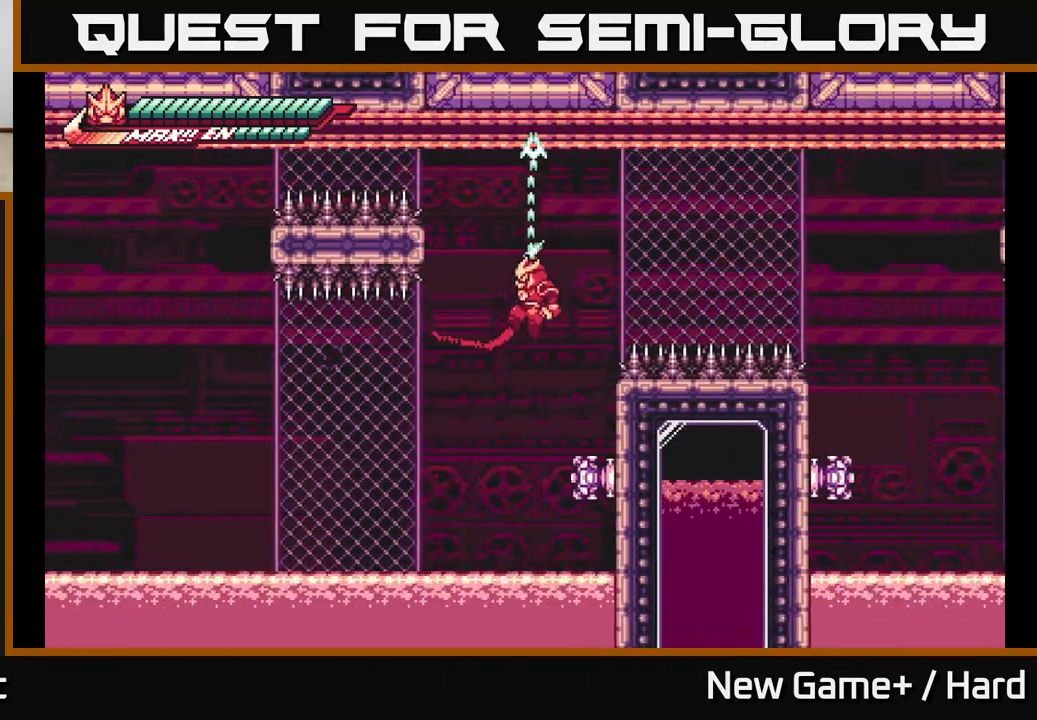
{"buttons": ["L2", "R2"], "left_stick": "center", "right_stick": "center", "events": [[233, "left_stick", "center"]]}